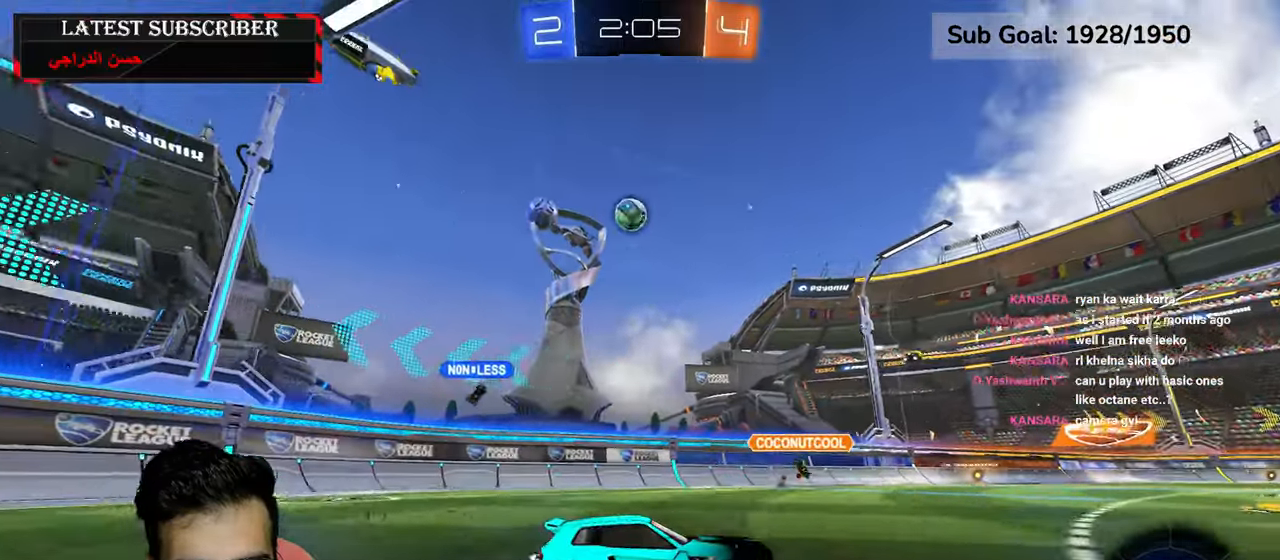
Gameplay with a controller (Xbox layout); each line is a JSON object with the inputs held at the frame after it (dt_ms = milliseconds from this image to that frame). "events" lists button and stick changes between this image and that frame as [ms after this image, input, new state], when the widget could be followed in between.
{"dt_ms": 500, "buttons": ["R1"], "left_stick": "down-right", "right_stick": "center", "events": [[167, "left_stick", "center"], [450, "left_stick", "down-right"]]}
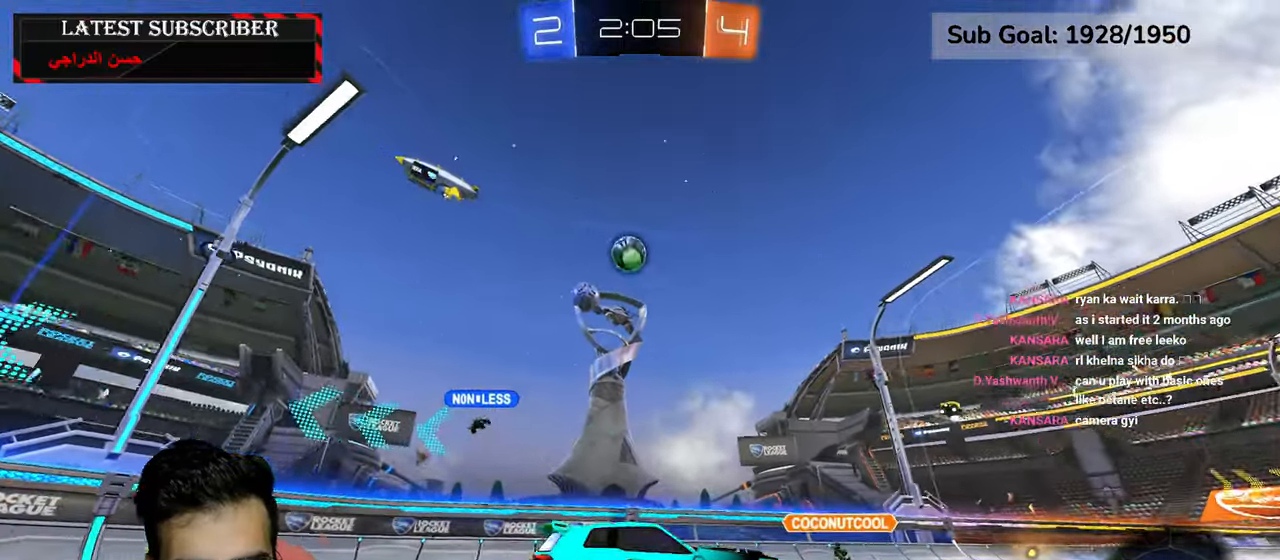
{"dt_ms": 500, "buttons": ["R1"], "left_stick": "center", "right_stick": "center", "events": [[434, "left_stick", "center"]]}
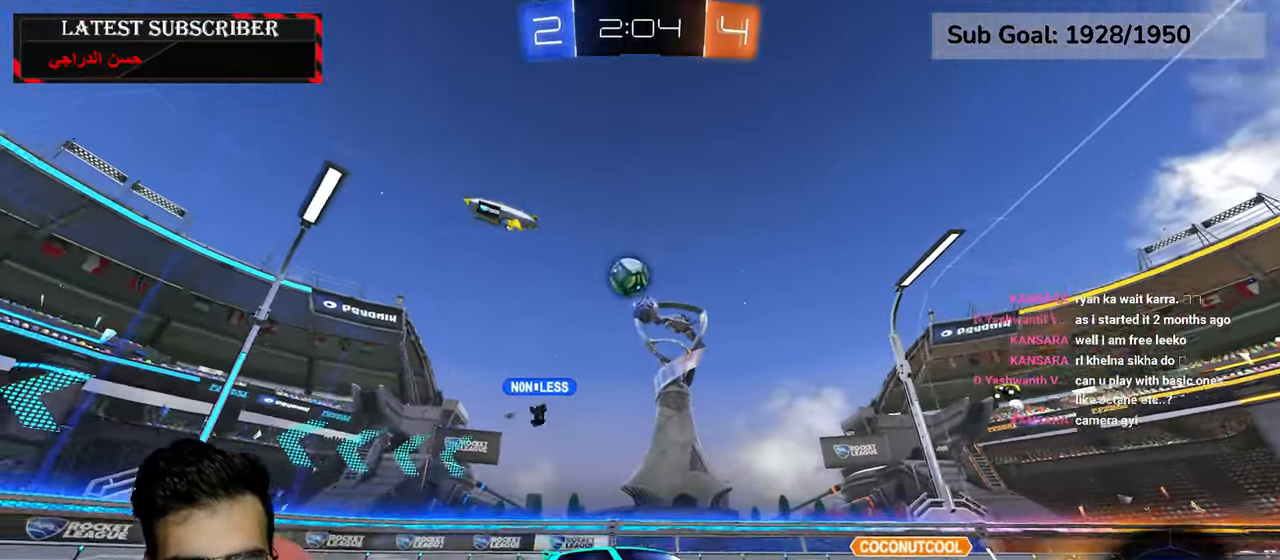
{"dt_ms": 500, "buttons": ["R1"], "left_stick": "left", "right_stick": "center", "events": [[434, "left_stick", "left"]]}
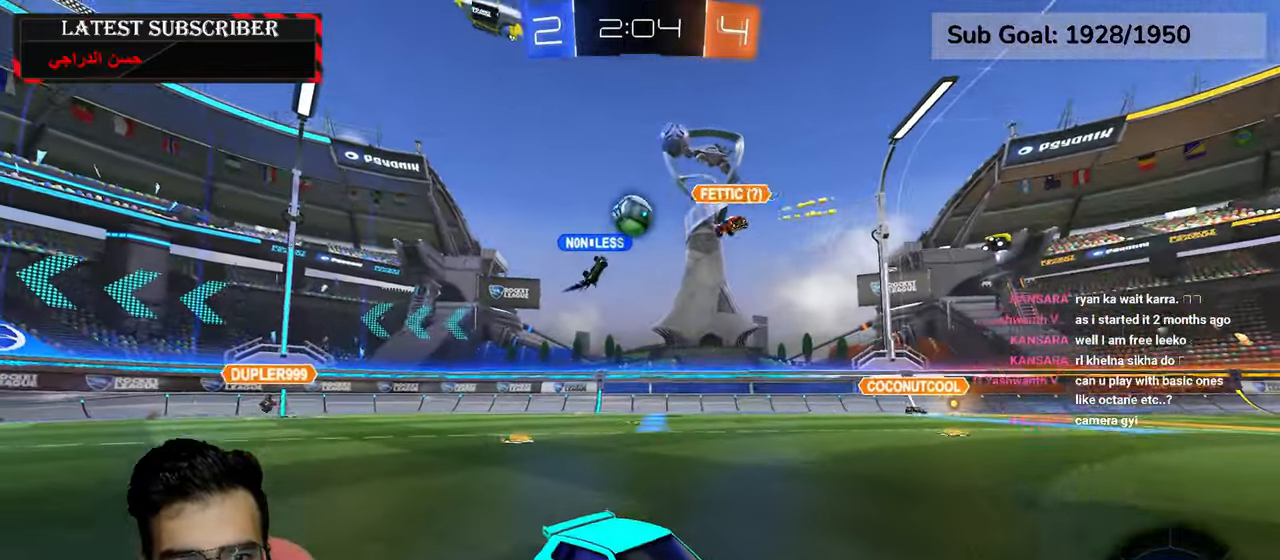
{"dt_ms": 500, "buttons": ["R1"], "left_stick": "down-right", "right_stick": "center", "events": [[67, "left_stick", "center"], [334, "left_stick", "down-right"]]}
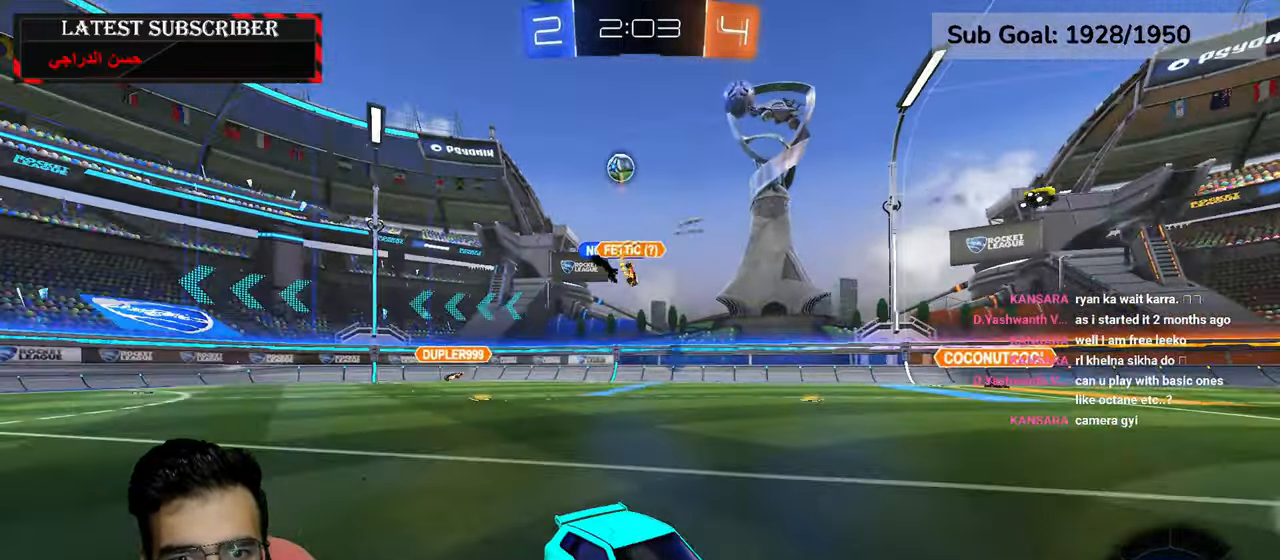
{"dt_ms": 500, "buttons": ["Y", "R1"], "left_stick": "down-right", "right_stick": "center", "events": [[117, "B", "down"], [217, "B", "up"], [500, "Y", "down"]]}
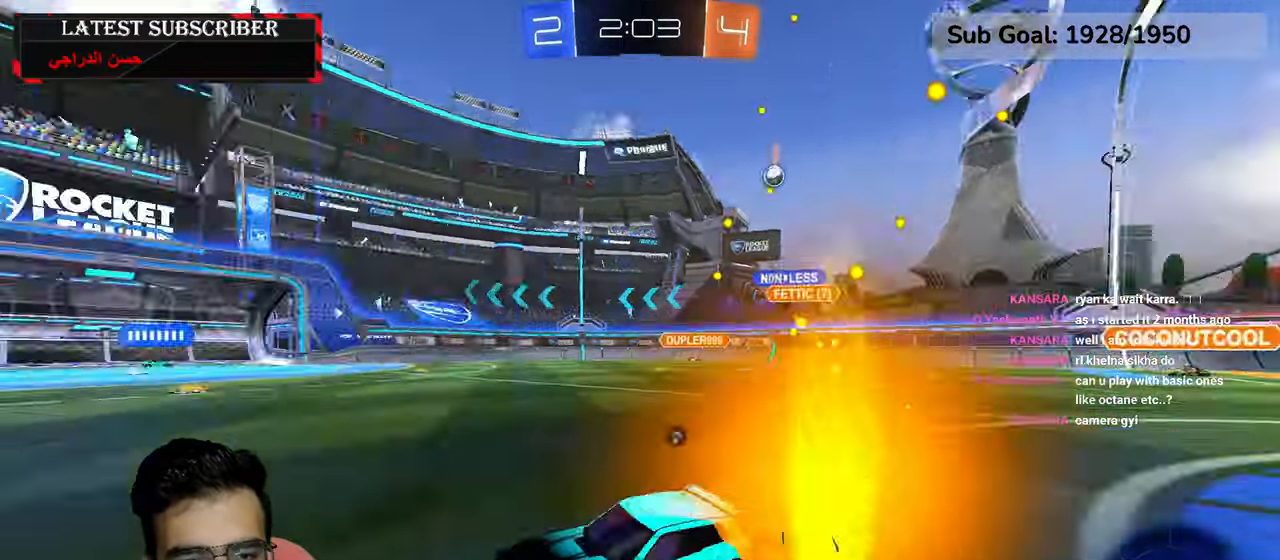
{"dt_ms": 1000, "buttons": ["R1"], "left_stick": "down-right", "right_stick": "center", "events": [[50, "Y", "up"], [234, "left_stick", "center"], [550, "left_stick", "down-right"], [634, "Y", "down"], [717, "Y", "up"]]}
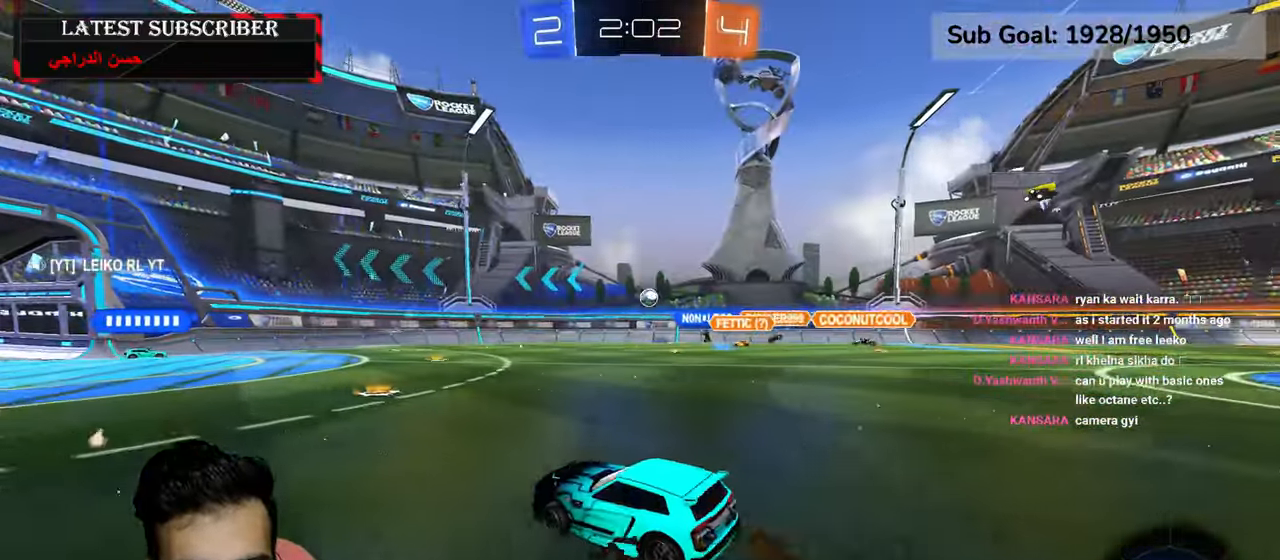
{"dt_ms": 500, "buttons": ["R1"], "left_stick": "left", "right_stick": "center", "events": [[250, "left_stick", "left"]]}
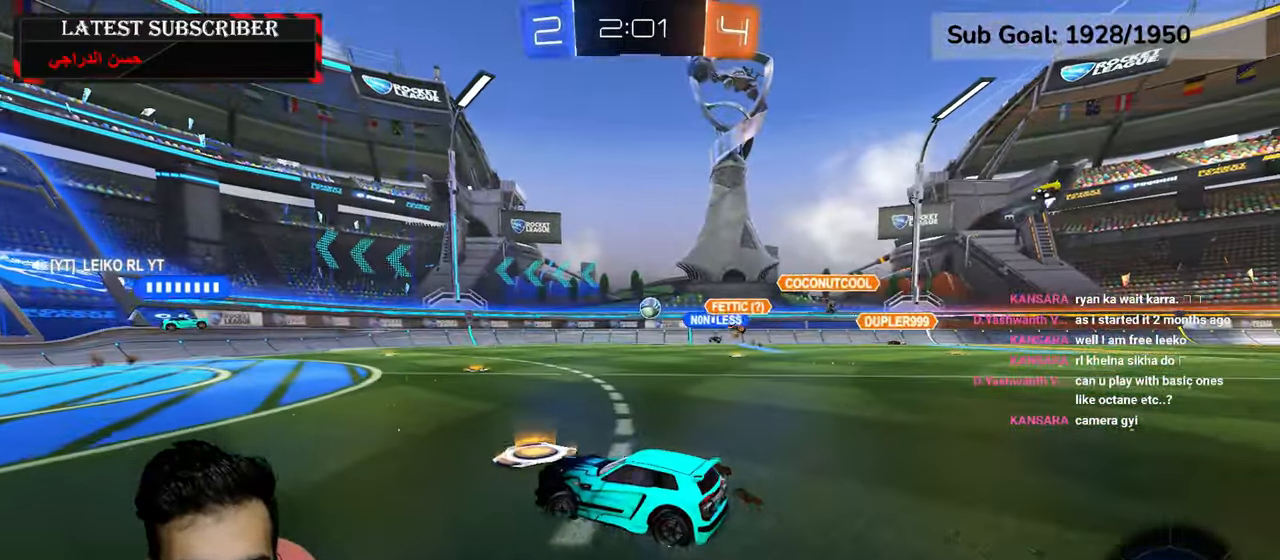
{"dt_ms": 500, "buttons": ["R1"], "left_stick": "down-right", "right_stick": "center", "events": [[467, "left_stick", "down-right"]]}
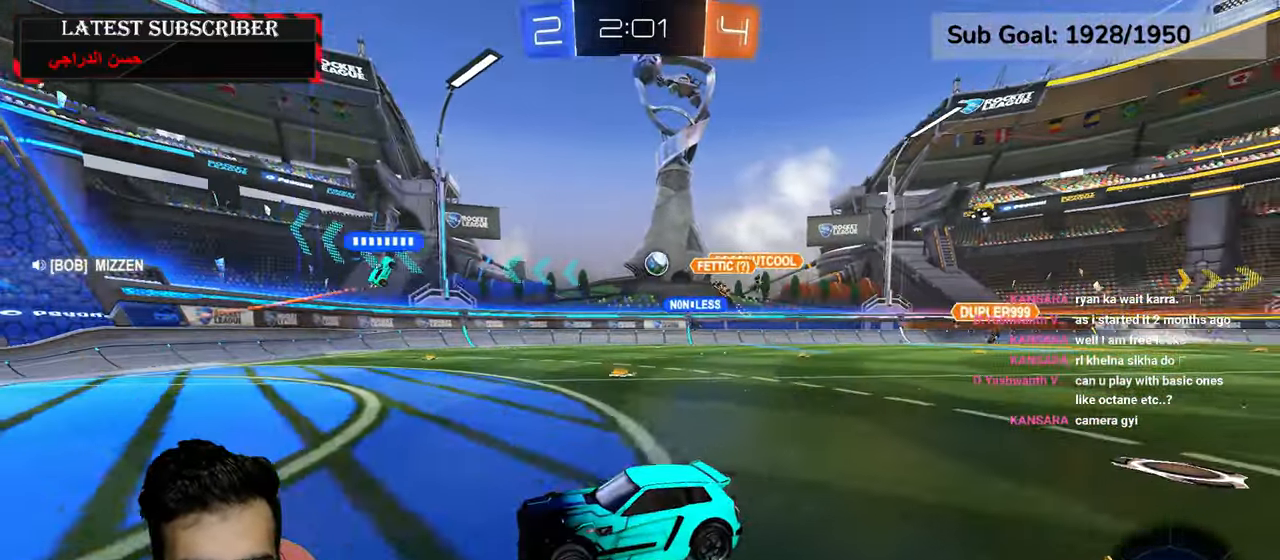
{"dt_ms": 500, "buttons": ["R1"], "left_stick": "down-right", "right_stick": "center", "events": [[150, "left_stick", "center"], [450, "left_stick", "down-right"]]}
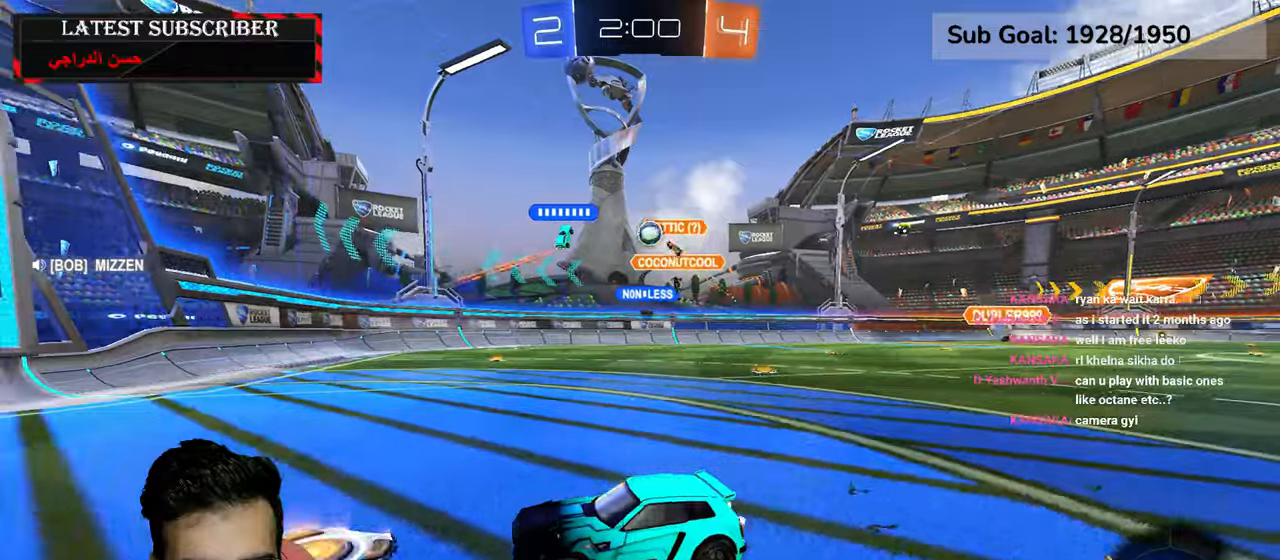
{"dt_ms": 500, "buttons": ["R1"], "left_stick": "down-right", "right_stick": "center", "events": [[367, "left_stick", "down-left"], [500, "left_stick", "down-right"]]}
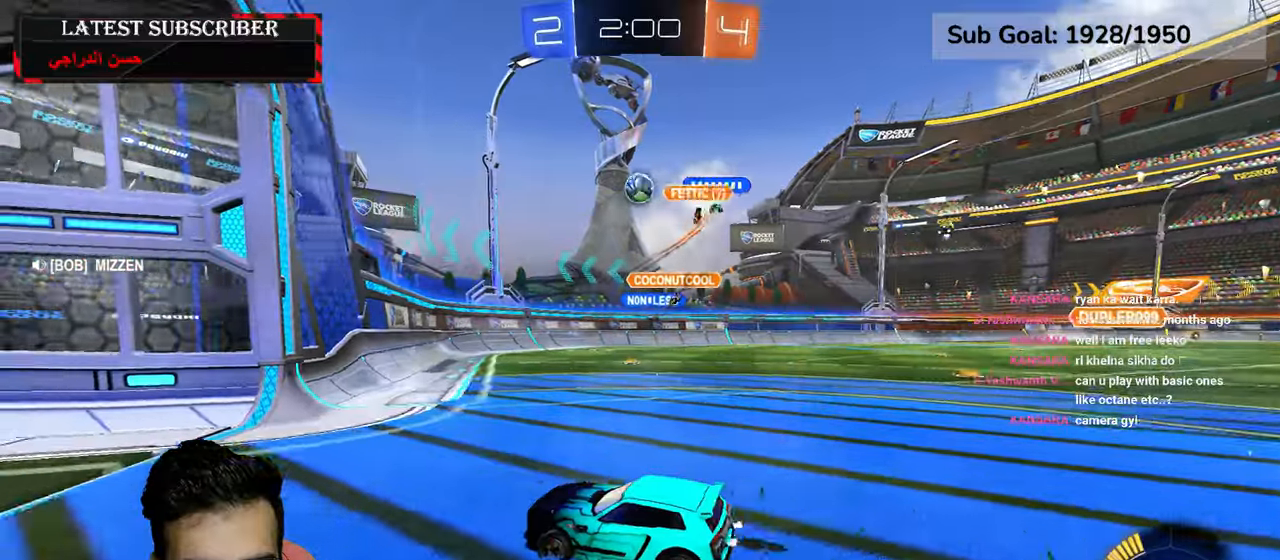
{"dt_ms": 500, "buttons": [], "left_stick": "down-right", "right_stick": "center", "events": [[34, "B", "down"], [34, "L1", "down"], [117, "B", "up"], [117, "R1", "up"], [350, "left_stick", "center"], [417, "L1", "up"], [434, "left_stick", "down-right"]]}
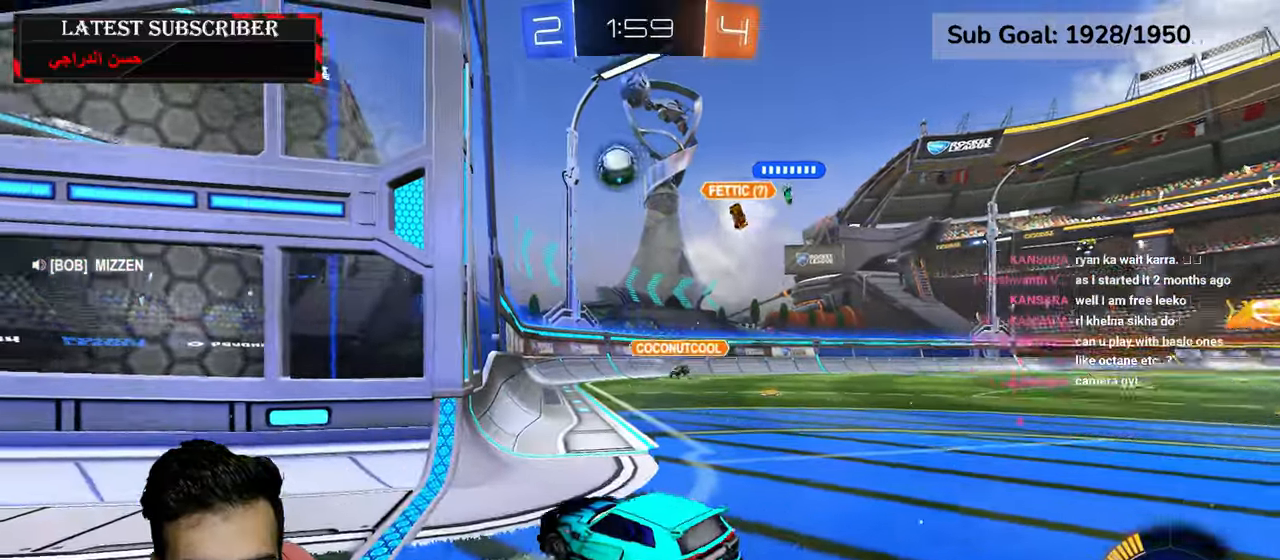
{"dt_ms": 500, "buttons": ["R1"], "left_stick": "down-right", "right_stick": "center", "events": [[150, "L1", "down"], [167, "left_stick", "left"], [384, "left_stick", "center"], [417, "L1", "up"], [417, "R1", "down"], [434, "left_stick", "down-right"]]}
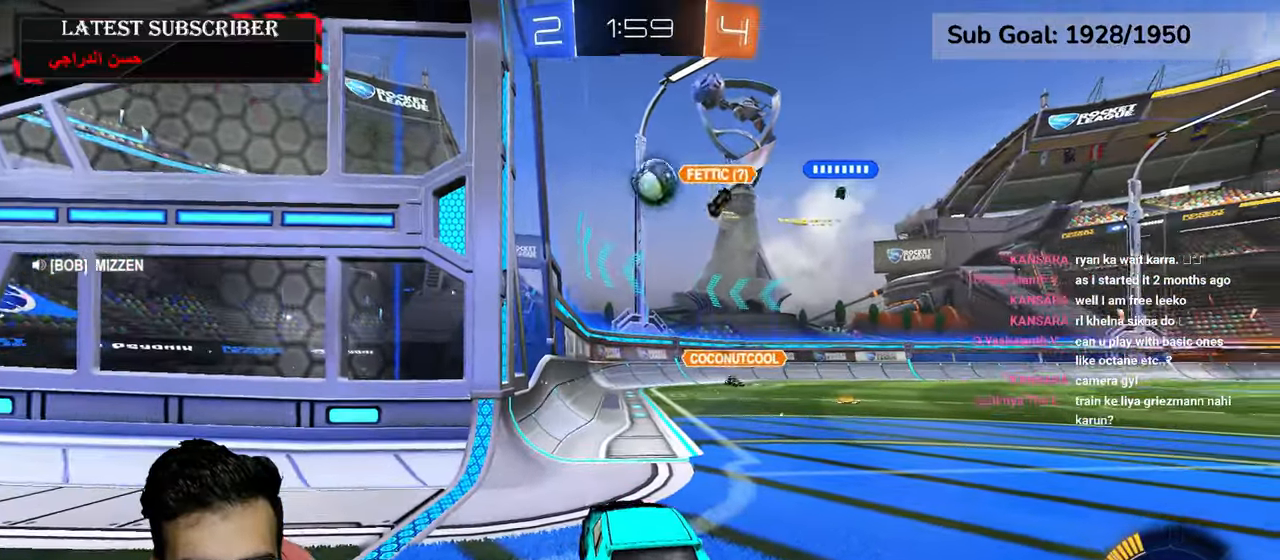
{"dt_ms": 500, "buttons": [], "left_stick": "down-left", "right_stick": "center", "events": [[450, "left_stick", "down-left"], [500, "R1", "up"]]}
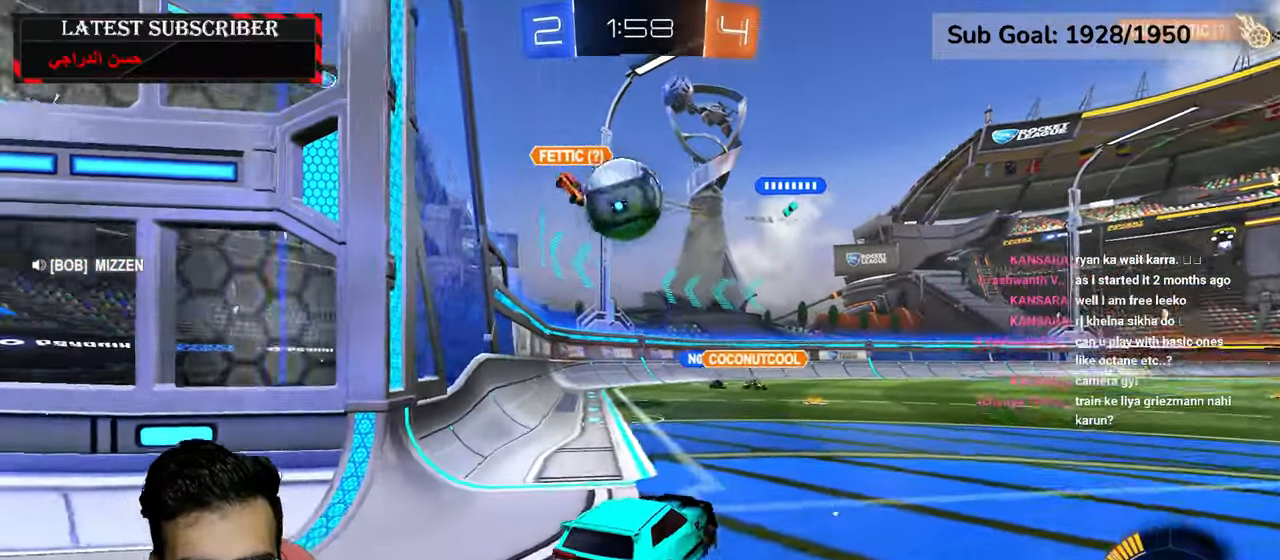
{"dt_ms": 500, "buttons": [], "left_stick": "down-left", "right_stick": "center", "events": [[150, "A", "down"], [150, "L1", "down"], [217, "A", "up"], [267, "A", "down"], [367, "A", "up"], [367, "L1", "up"]]}
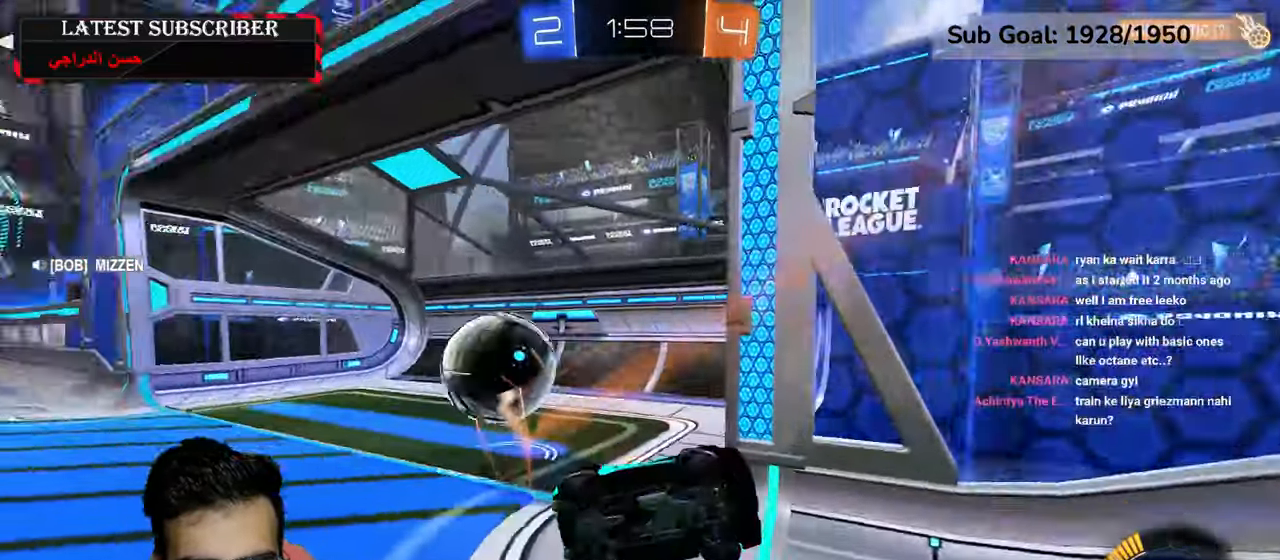
{"dt_ms": 500, "buttons": [], "left_stick": "down-right", "right_stick": "center", "events": [[250, "left_stick", "center"], [350, "left_stick", "down-right"], [367, "Y", "down"], [467, "Y", "up"]]}
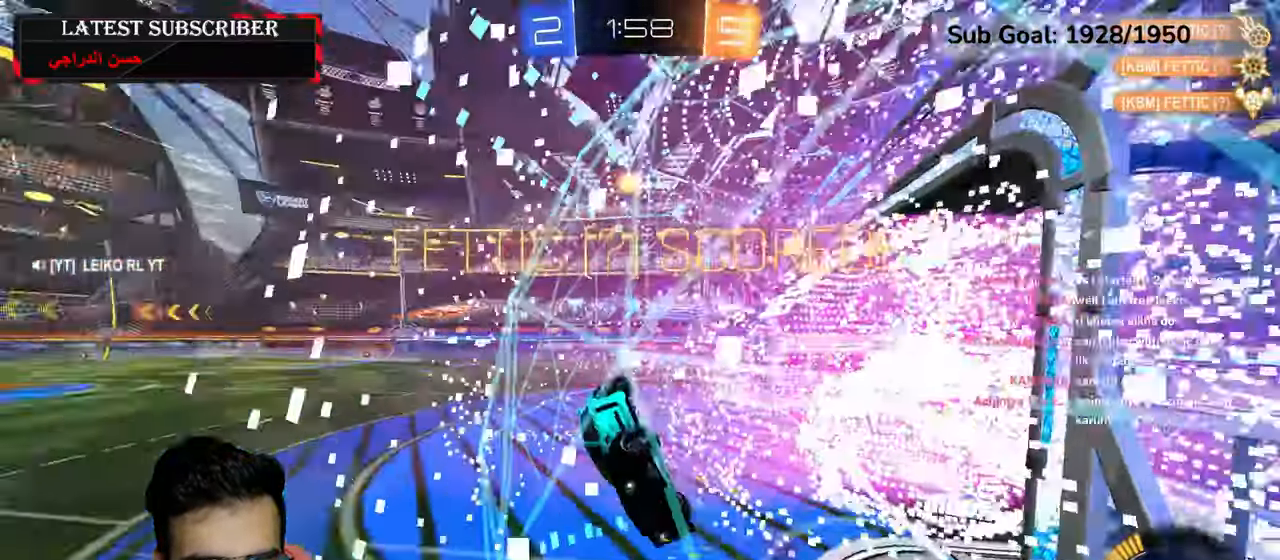
{"dt_ms": 500, "buttons": [], "left_stick": "down", "right_stick": "center", "events": [[17, "Y", "down"], [150, "Y", "up"], [384, "left_stick", "down"]]}
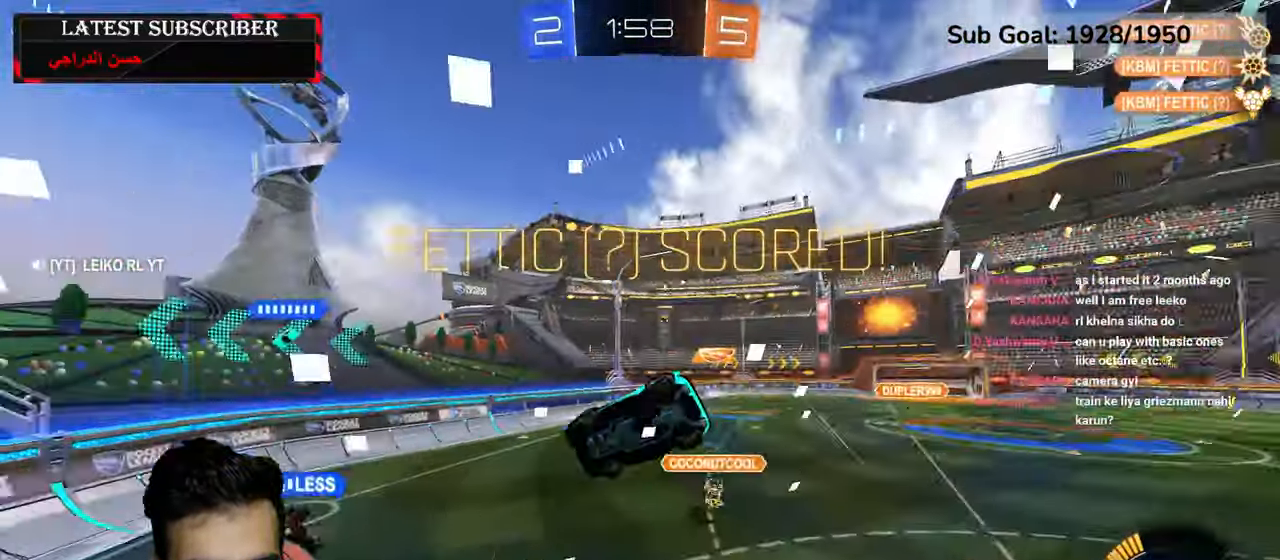
{"dt_ms": 500, "buttons": ["L2", "R1"], "left_stick": "left", "right_stick": "center", "events": [[50, "R1", "down"], [117, "left_stick", "down-left"], [150, "L2", "down"], [400, "left_stick", "left"]]}
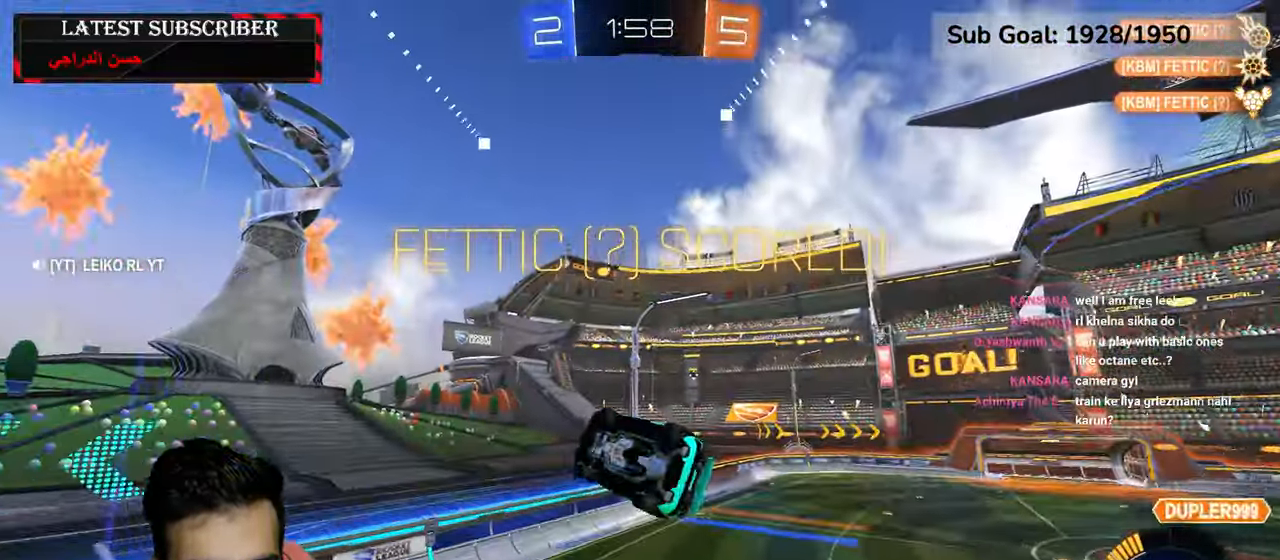
{"dt_ms": 500, "buttons": ["L2", "R1", "R2"], "left_stick": "down-right", "right_stick": "center", "events": [[84, "R2", "down"], [100, "left_stick", "up"], [267, "left_stick", "right"], [334, "left_stick", "down-right"], [350, "R2", "up"], [450, "R2", "down"]]}
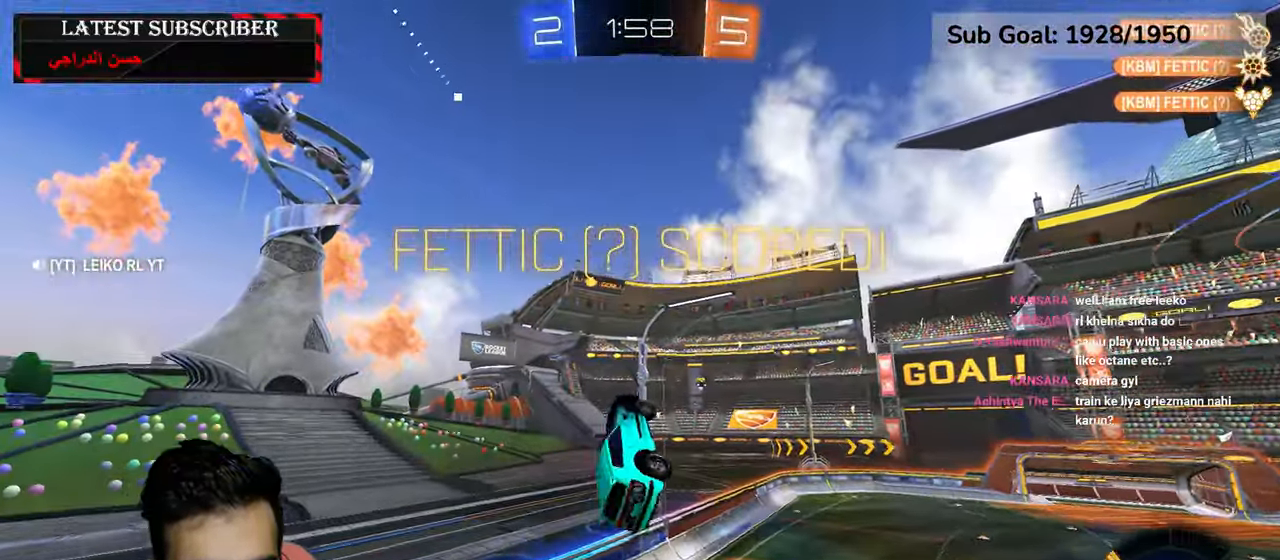
{"dt_ms": 500, "buttons": ["R1", "R2"], "left_stick": "down-right", "right_stick": "center", "events": [[34, "left_stick", "down-left"], [150, "left_stick", "up-left"], [184, "R2", "up"], [284, "R2", "down"], [284, "left_stick", "right"], [400, "left_stick", "down-right"], [484, "L2", "up"]]}
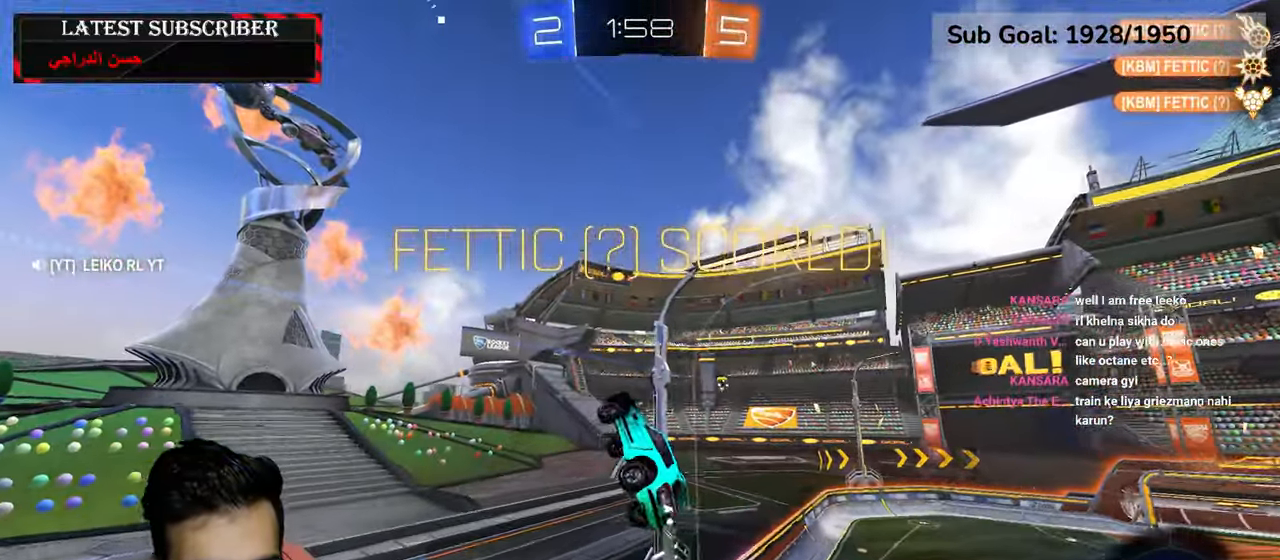
{"dt_ms": 500, "buttons": ["R1", "R2"], "left_stick": "center", "right_stick": "center", "events": [[34, "left_stick", "center"], [300, "left_stick", "down"], [334, "X", "down"], [417, "left_stick", "center"], [450, "X", "up"]]}
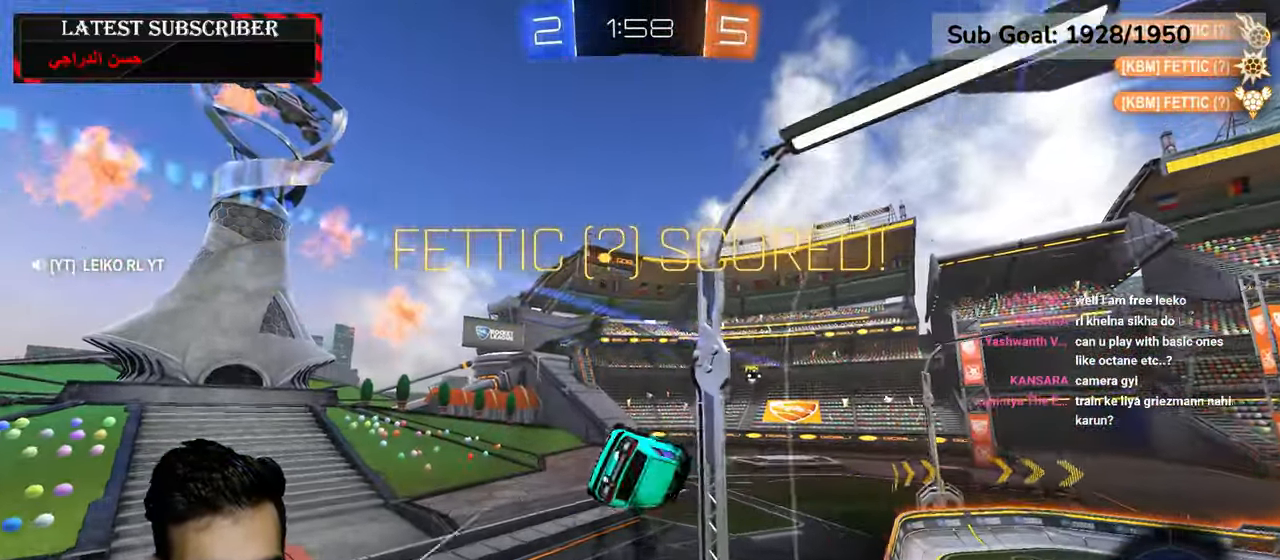
{"dt_ms": 500, "buttons": ["A", "R1"], "left_stick": "up-left", "right_stick": "center", "events": [[50, "R2", "up"], [234, "A", "down"], [250, "left_stick", "down-right"], [400, "A", "up"], [417, "left_stick", "up-left"], [467, "A", "down"]]}
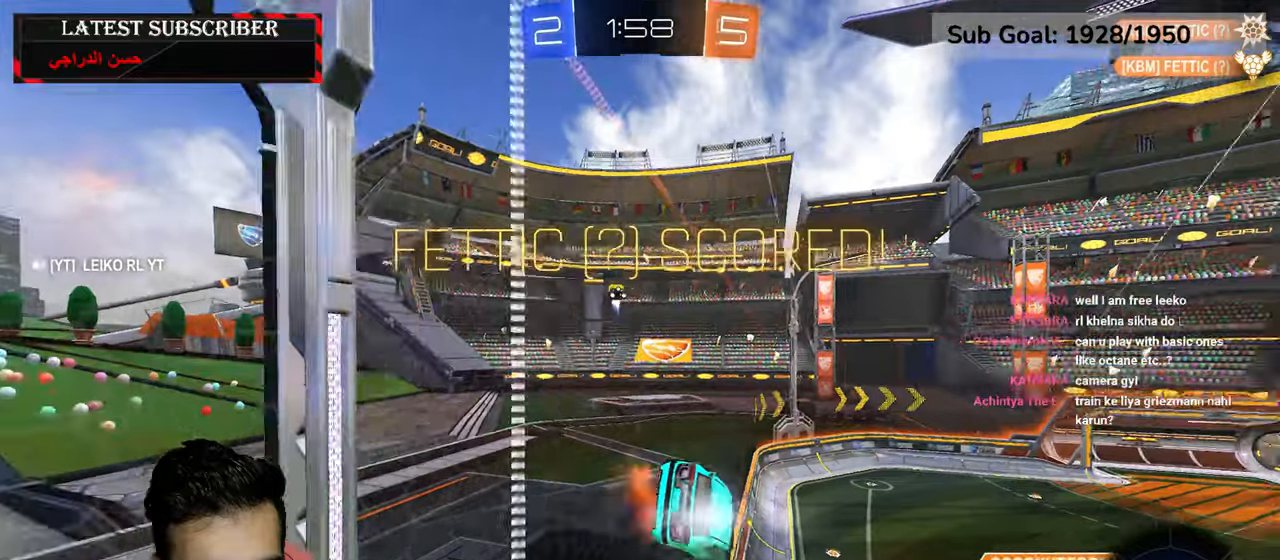
{"dt_ms": 500, "buttons": [], "left_stick": "center", "right_stick": "center", "events": [[117, "left_stick", "down"], [134, "A", "up"], [184, "R1", "up"], [384, "left_stick", "down-left"], [484, "left_stick", "center"]]}